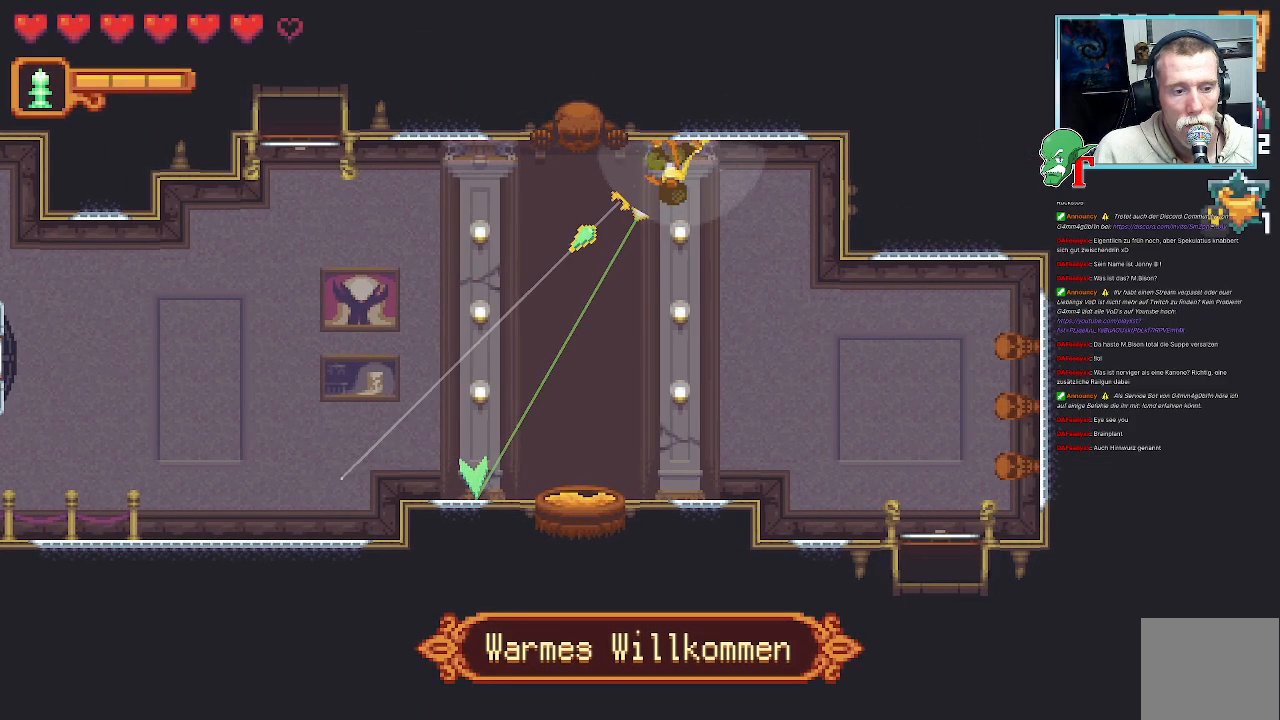
Gameplay with a controller (PlayStation layout); each line is a JSON object with the inputs held at the frame after it. "events" lists button and stick changes between this image and that frame as [ms after this image, input, new state], when the widget could be followed in between.
{"buttons": [], "left_stick": "right", "right_stick": "center", "events": [[17, "CROSS", "down"], [185, "CROSS", "up"], [269, "left_stick", "up-left"], [336, "left_stick", "center"], [420, "left_stick", "right"]]}
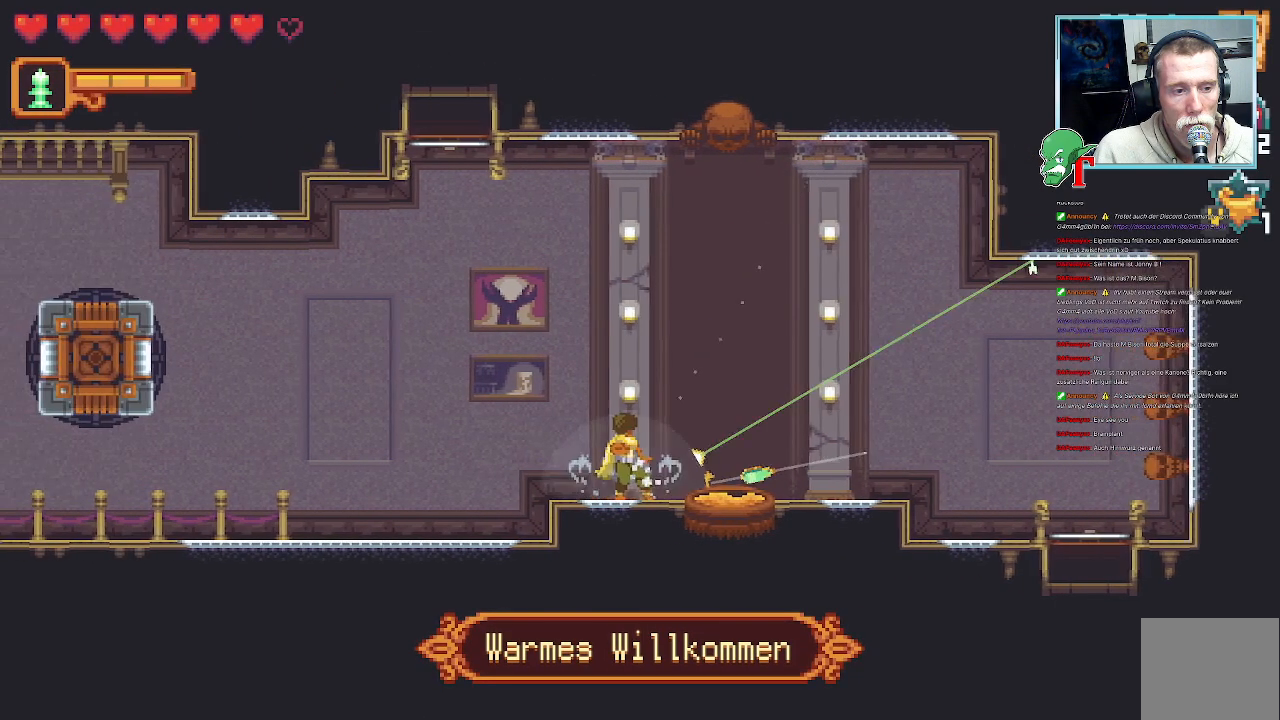
{"buttons": [], "left_stick": "up-left", "right_stick": "center", "events": [[134, "left_stick", "up-right"], [319, "left_stick", "up-left"]]}
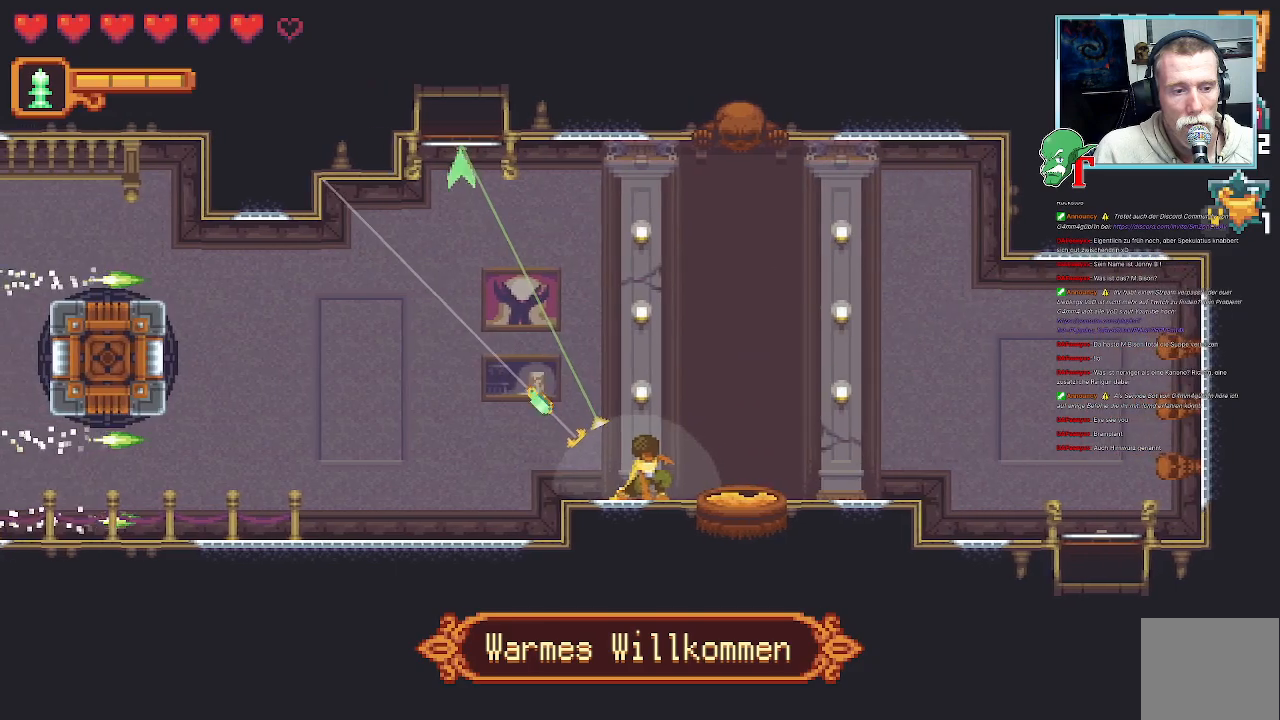
{"buttons": [], "left_stick": "up-left", "right_stick": "center", "events": []}
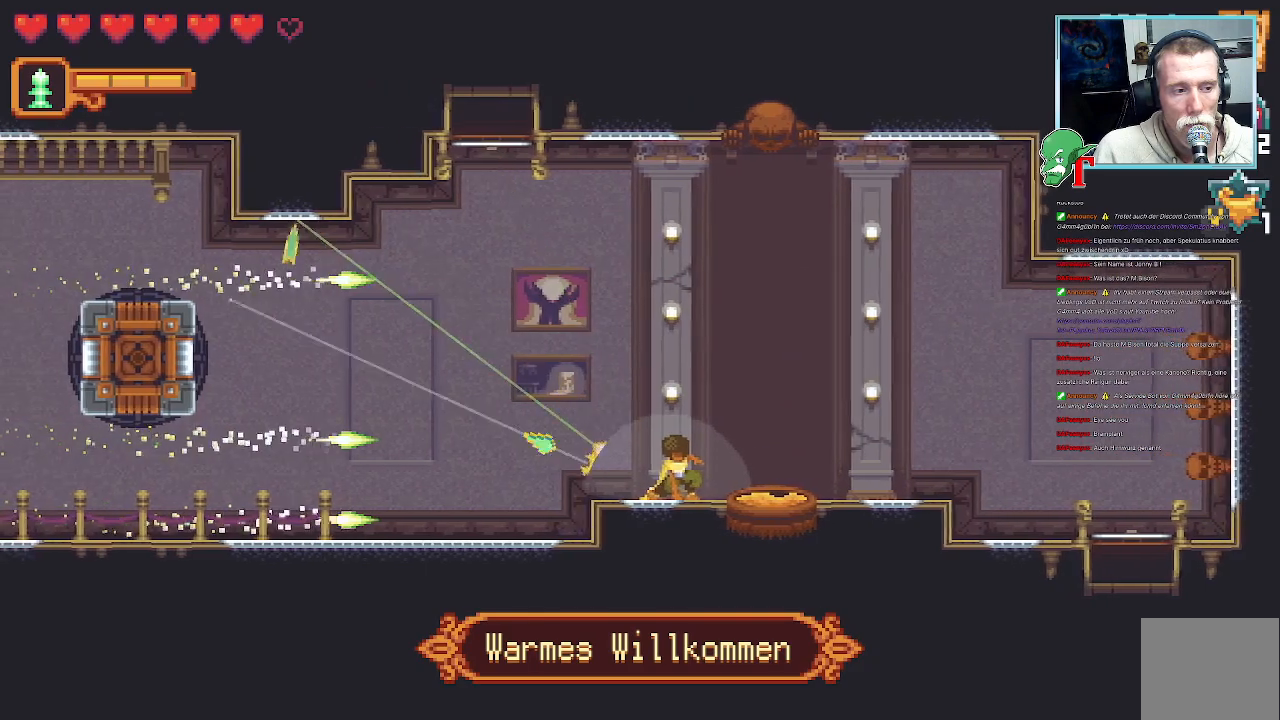
{"buttons": [], "left_stick": "up-right", "right_stick": "center", "events": [[17, "left_stick", "left"], [235, "left_stick", "up-left"], [504, "left_stick", "up-right"]]}
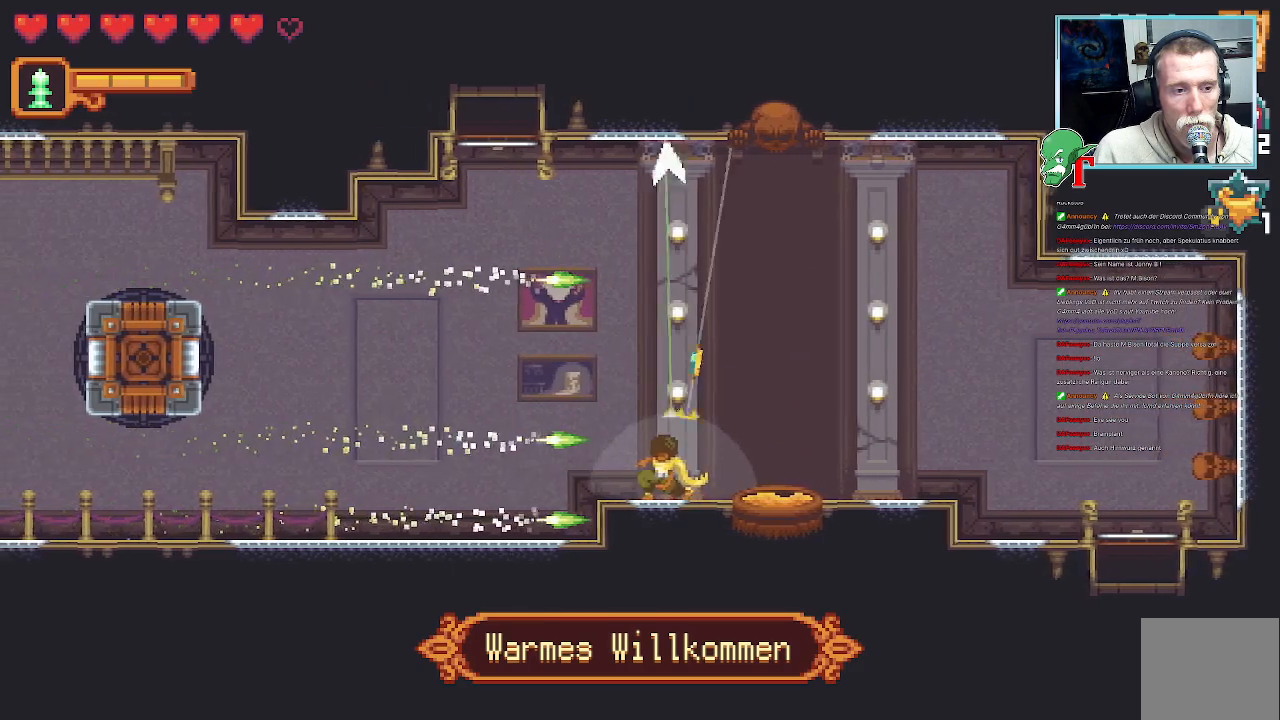
{"buttons": [], "left_stick": "up-right", "right_stick": "center", "events": [[134, "CROSS", "down"], [269, "CROSS", "up"]]}
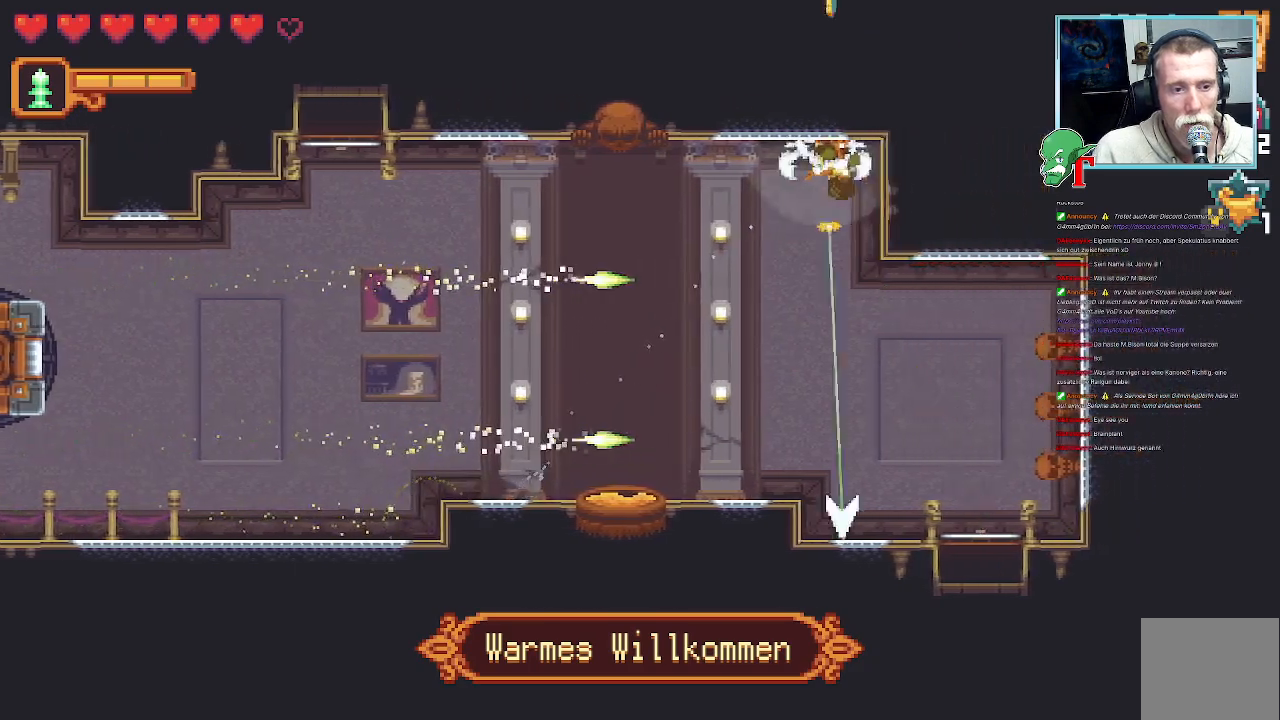
{"buttons": [], "left_stick": "up-left", "right_stick": "center", "events": [[17, "left_stick", "up-left"]]}
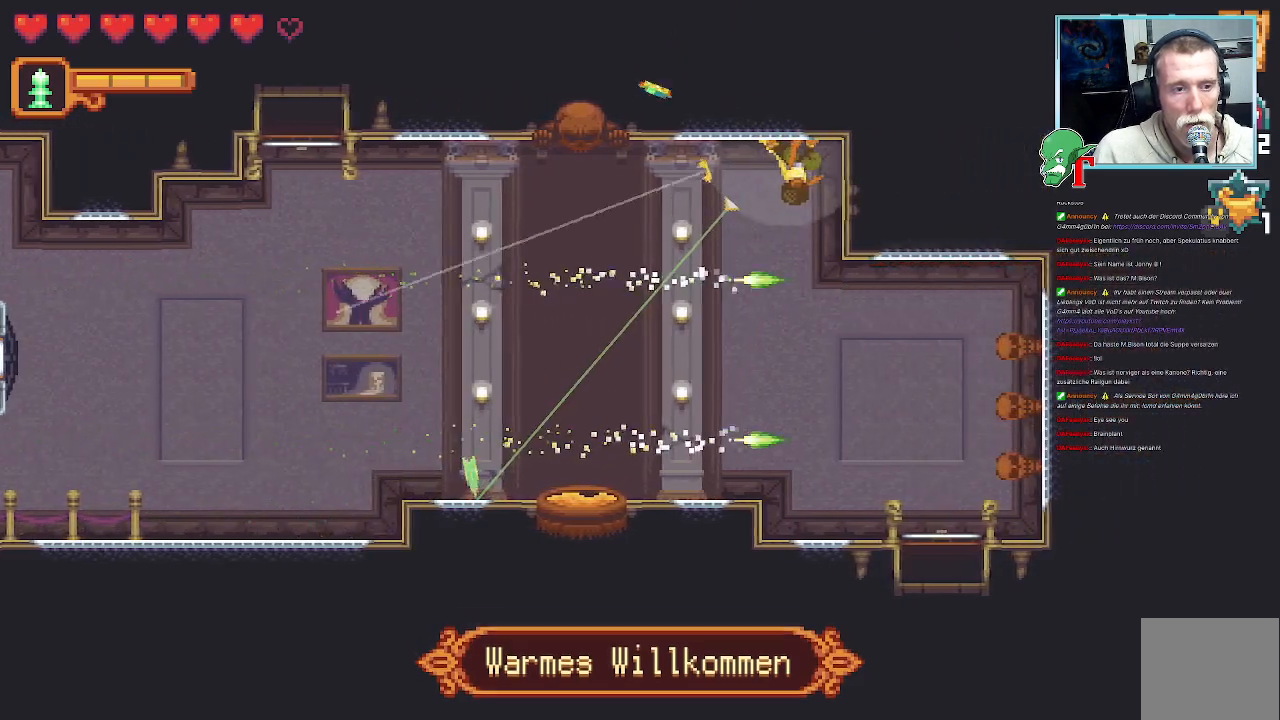
{"buttons": [], "left_stick": "up-left", "right_stick": "center", "events": [[17, "left_stick", "left"], [352, "left_stick", "up-left"]]}
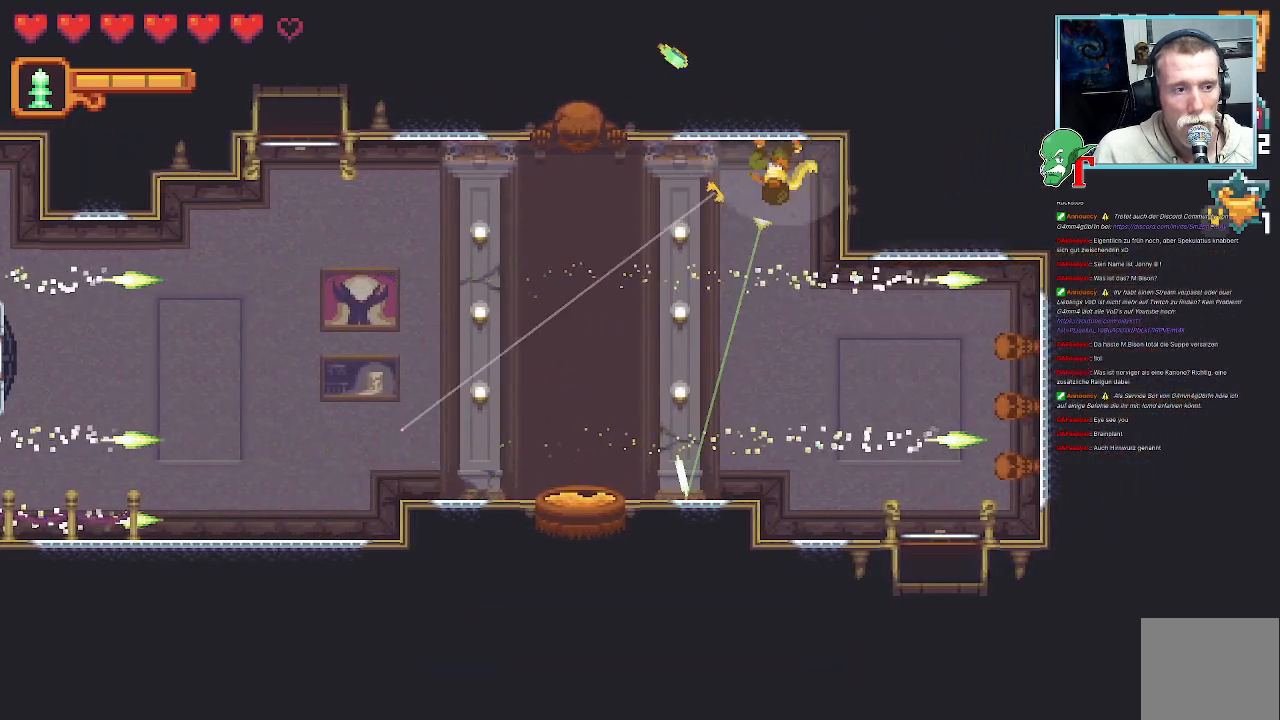
{"buttons": [], "left_stick": "down-left", "right_stick": "center", "events": [[167, "left_stick", "left"], [503, "left_stick", "down-left"]]}
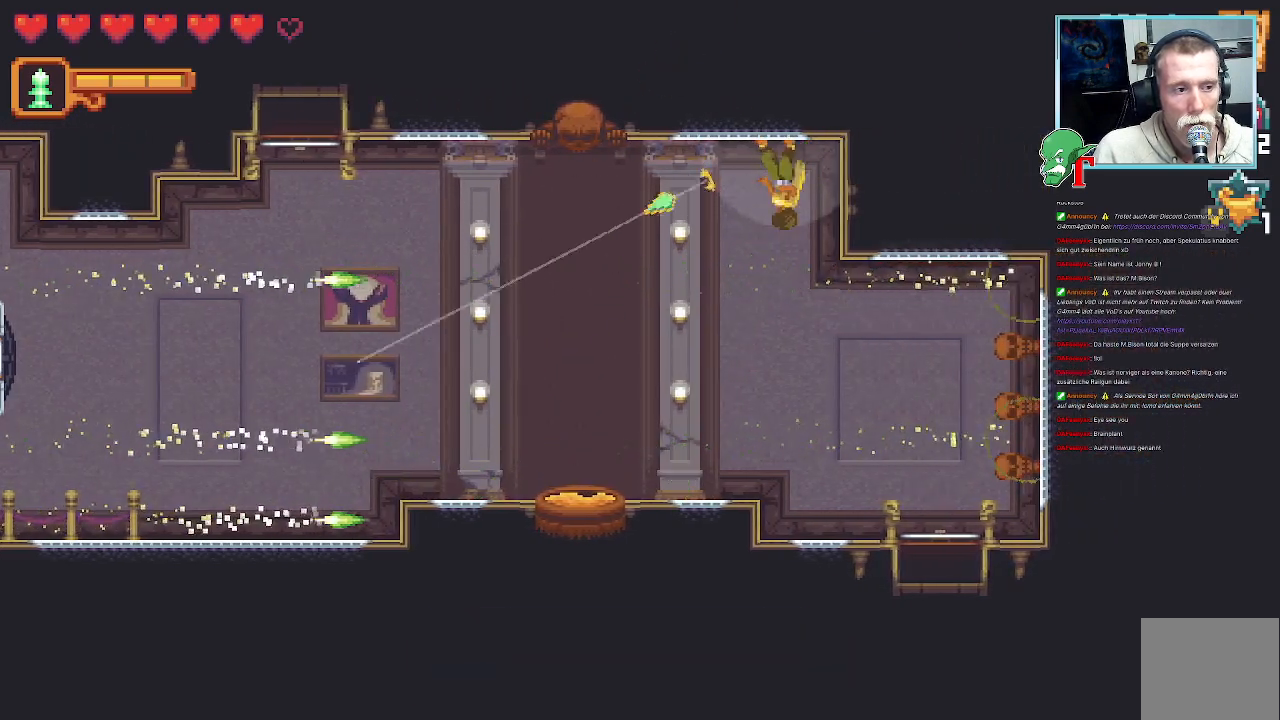
{"buttons": [], "left_stick": "down-left", "right_stick": "center", "events": []}
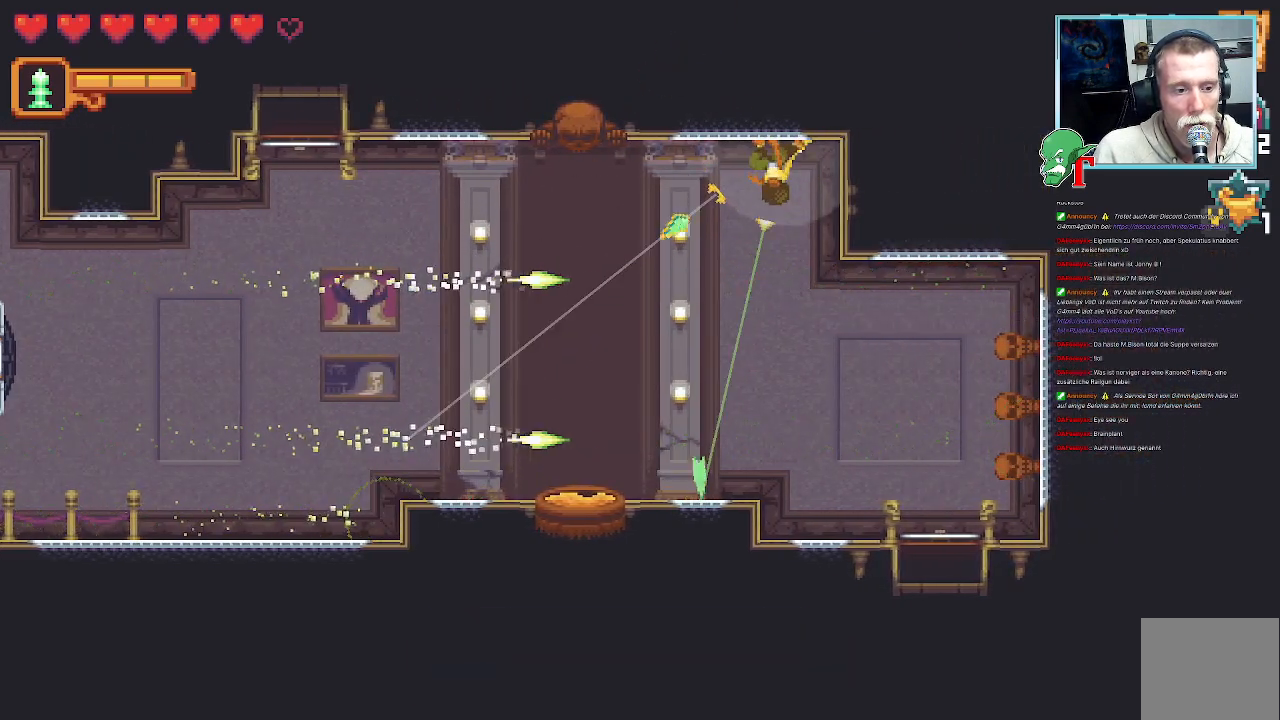
{"buttons": [], "left_stick": "down-left", "right_stick": "center", "events": []}
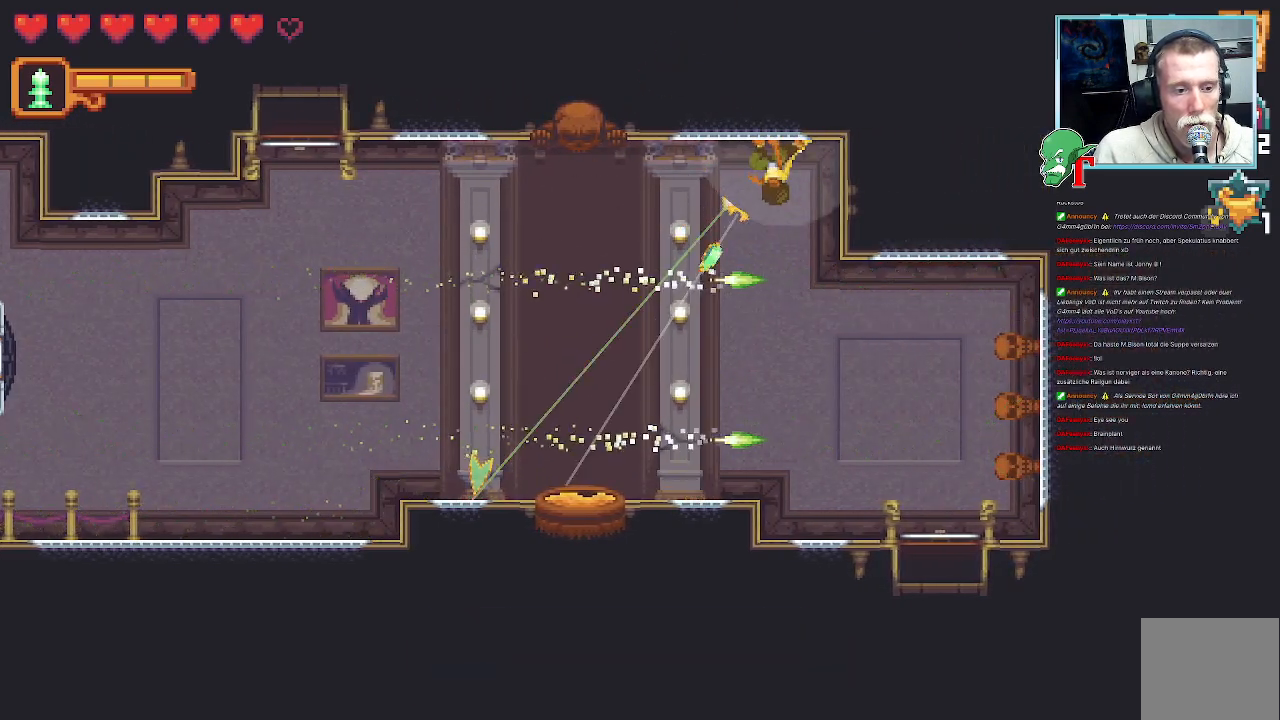
{"buttons": [], "left_stick": "down-left", "right_stick": "center", "events": []}
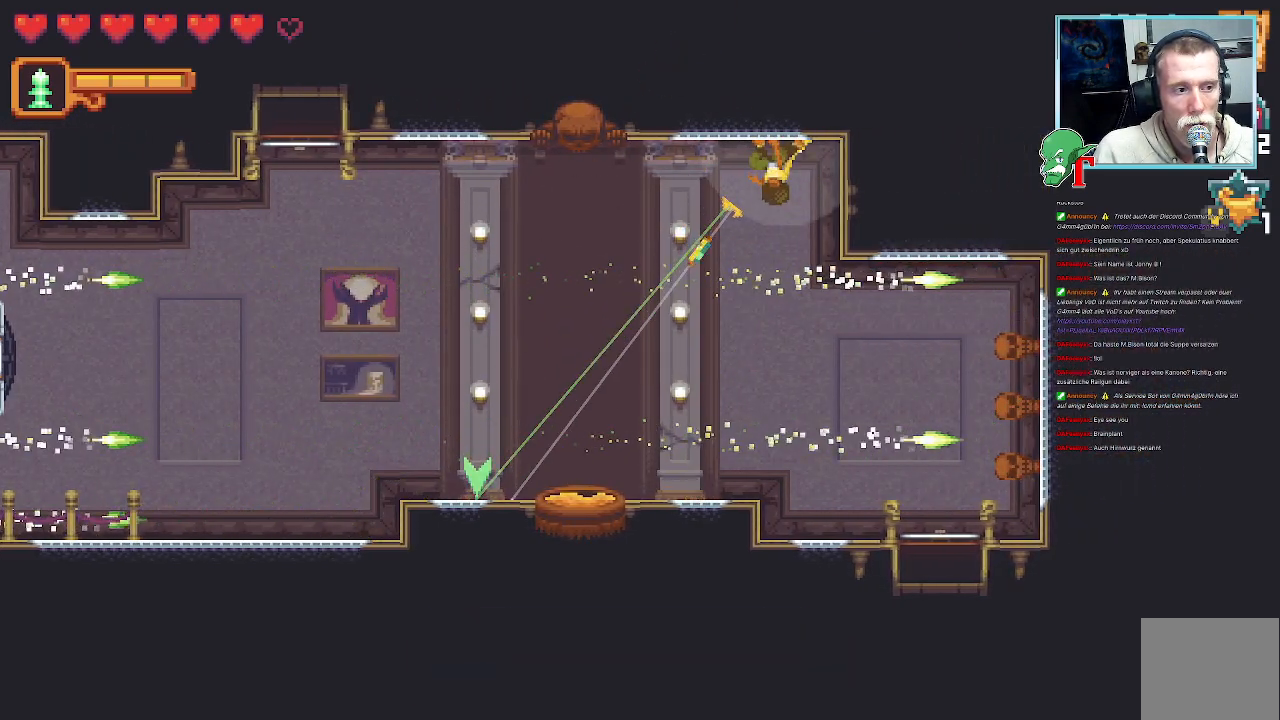
{"buttons": [], "left_stick": "down-left", "right_stick": "center", "events": []}
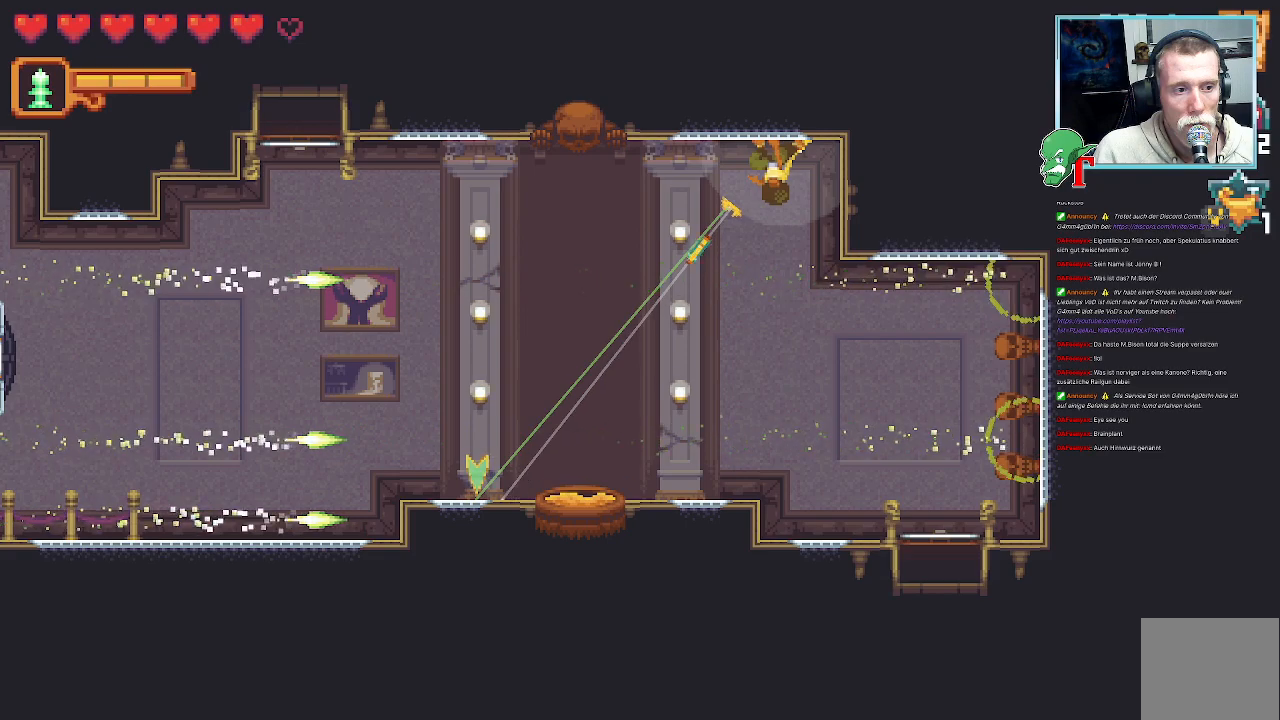
{"buttons": [], "left_stick": "down-left", "right_stick": "center", "events": []}
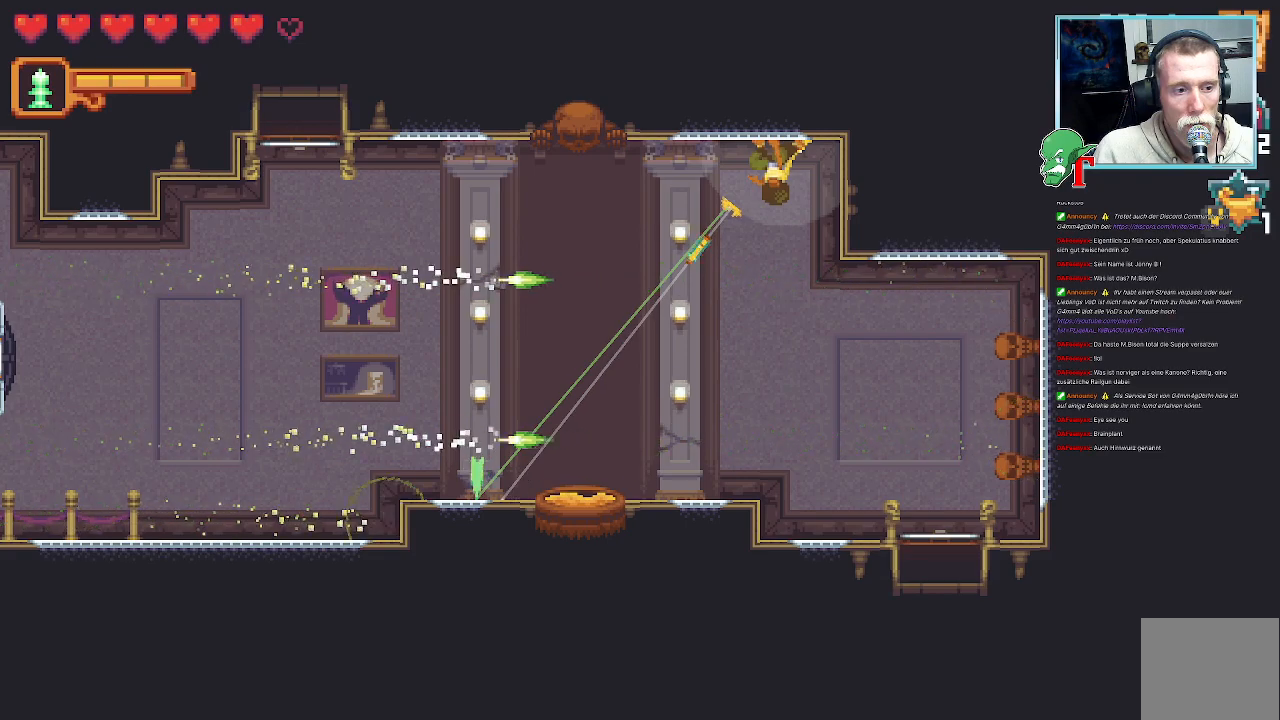
{"buttons": ["CROSS"], "left_stick": "down-left", "right_stick": "center", "events": [[420, "CROSS", "down"]]}
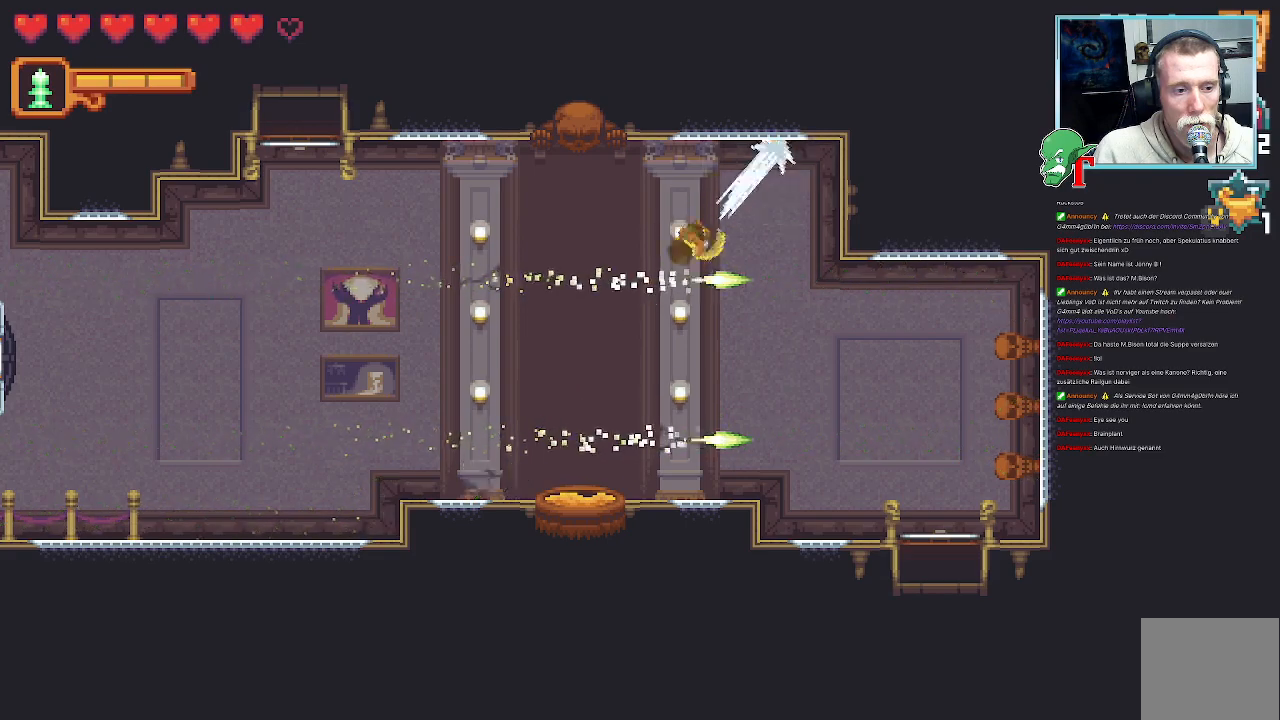
{"buttons": [], "left_stick": "up", "right_stick": "center", "events": [[67, "CROSS", "up"], [134, "left_stick", "up-left"], [487, "left_stick", "up"]]}
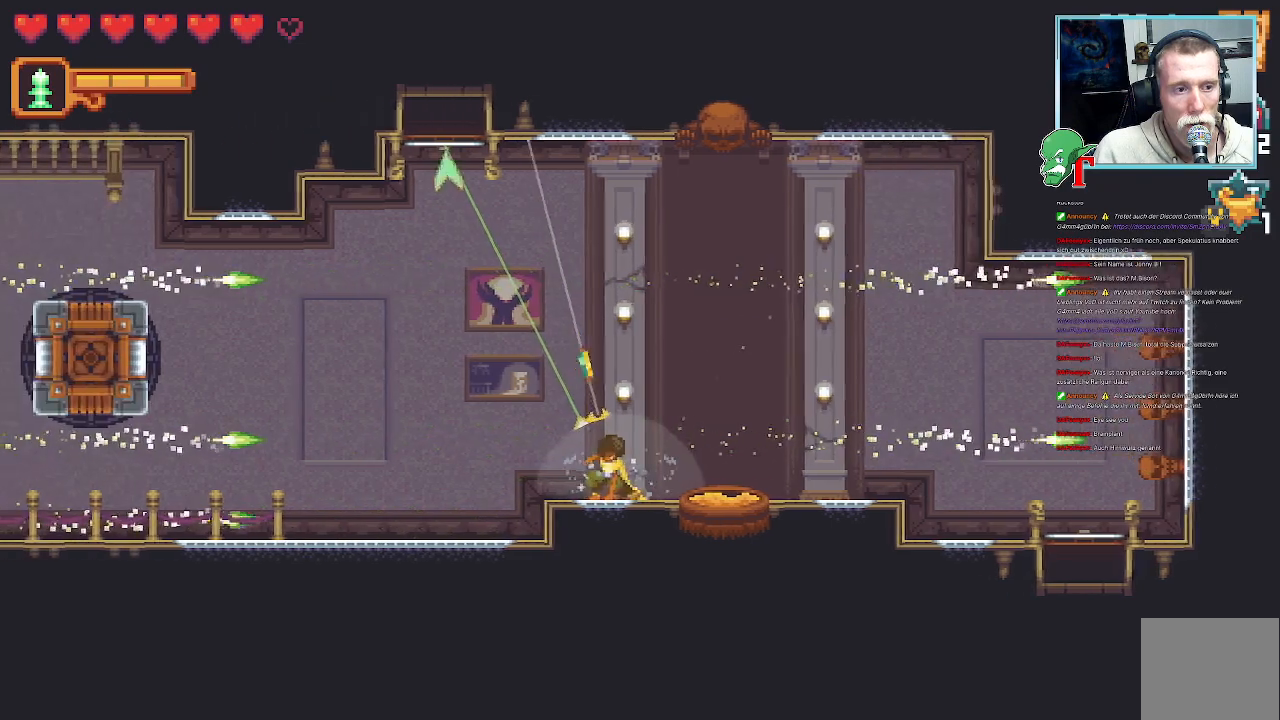
{"buttons": [], "left_stick": "up", "right_stick": "center", "events": [[353, "CROSS", "down"], [504, "CROSS", "up"]]}
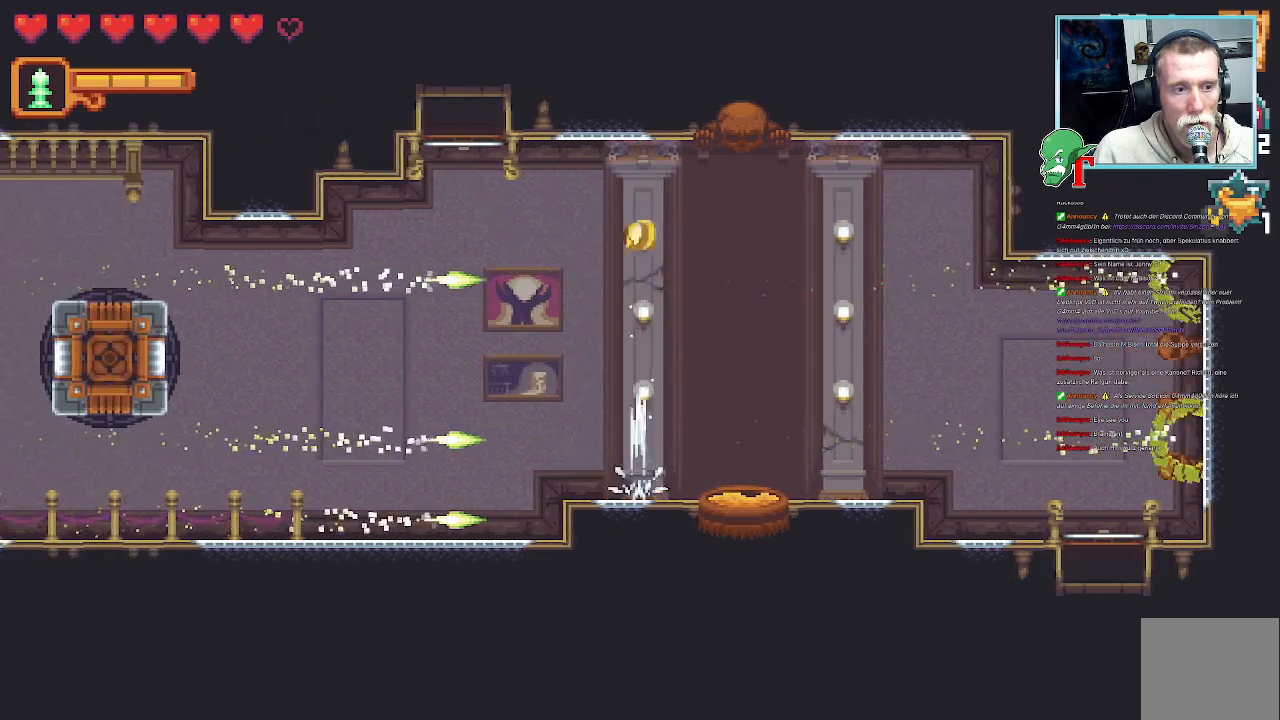
{"buttons": [], "left_stick": "down-left", "right_stick": "center", "events": [[100, "left_stick", "up-left"], [201, "left_stick", "left"], [302, "left_stick", "down-left"]]}
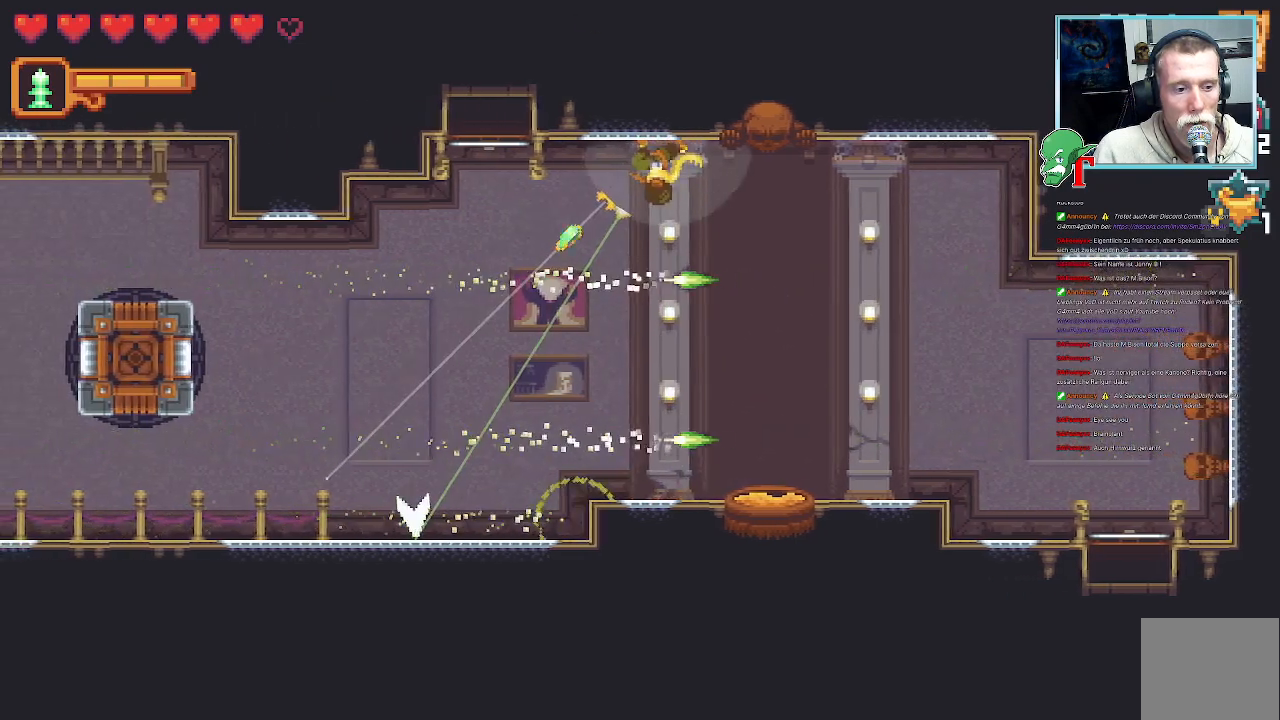
{"buttons": [], "left_stick": "down-left", "right_stick": "center", "events": []}
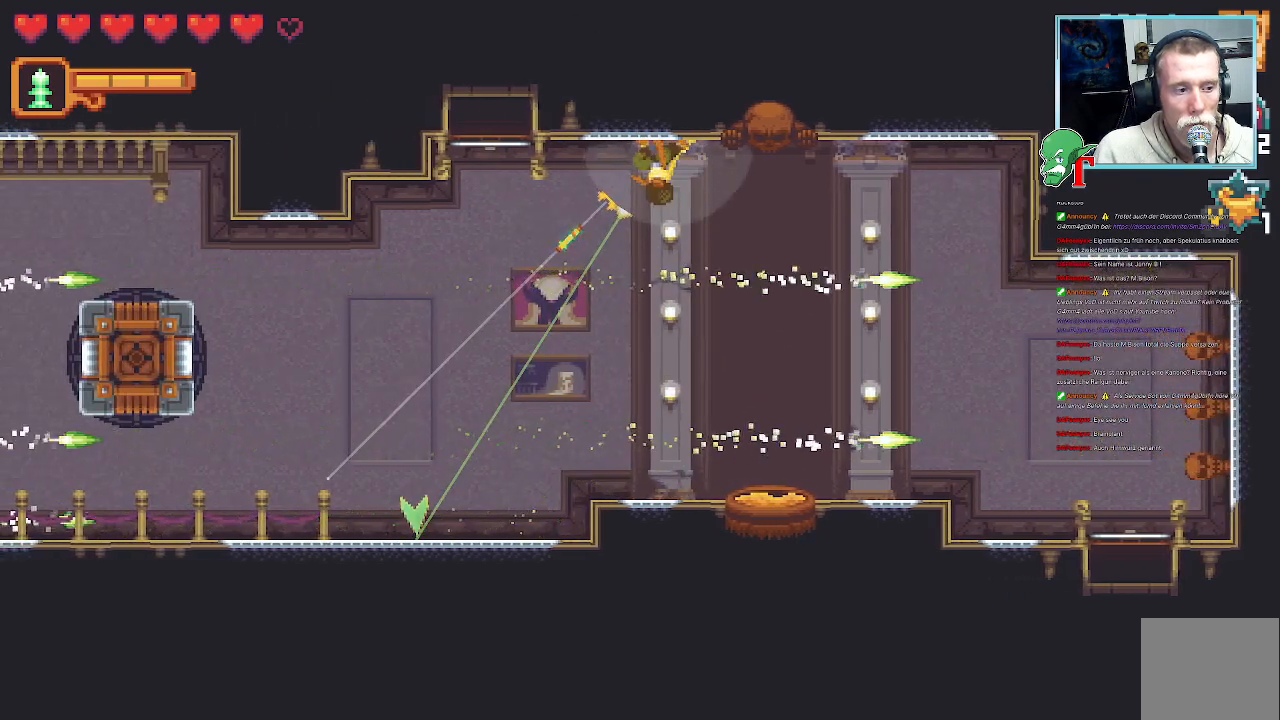
{"buttons": [], "left_stick": "down-left", "right_stick": "center", "events": []}
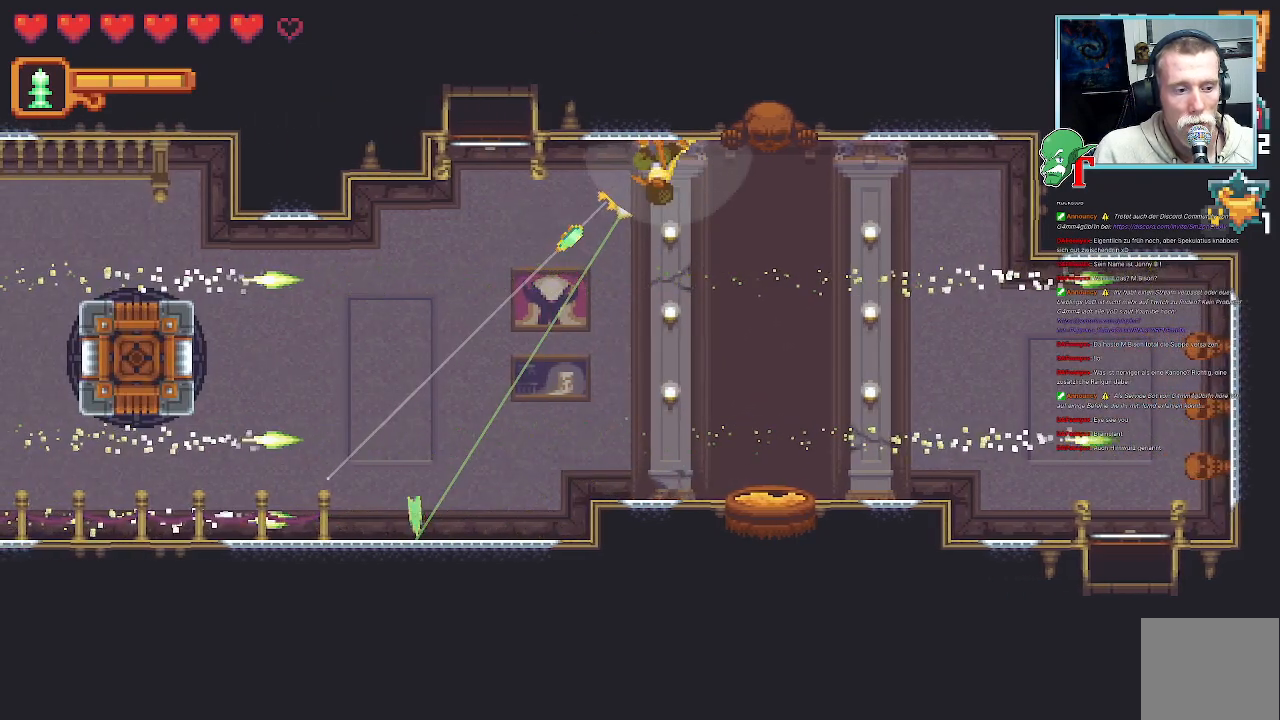
{"buttons": [], "left_stick": "down-left", "right_stick": "center", "events": []}
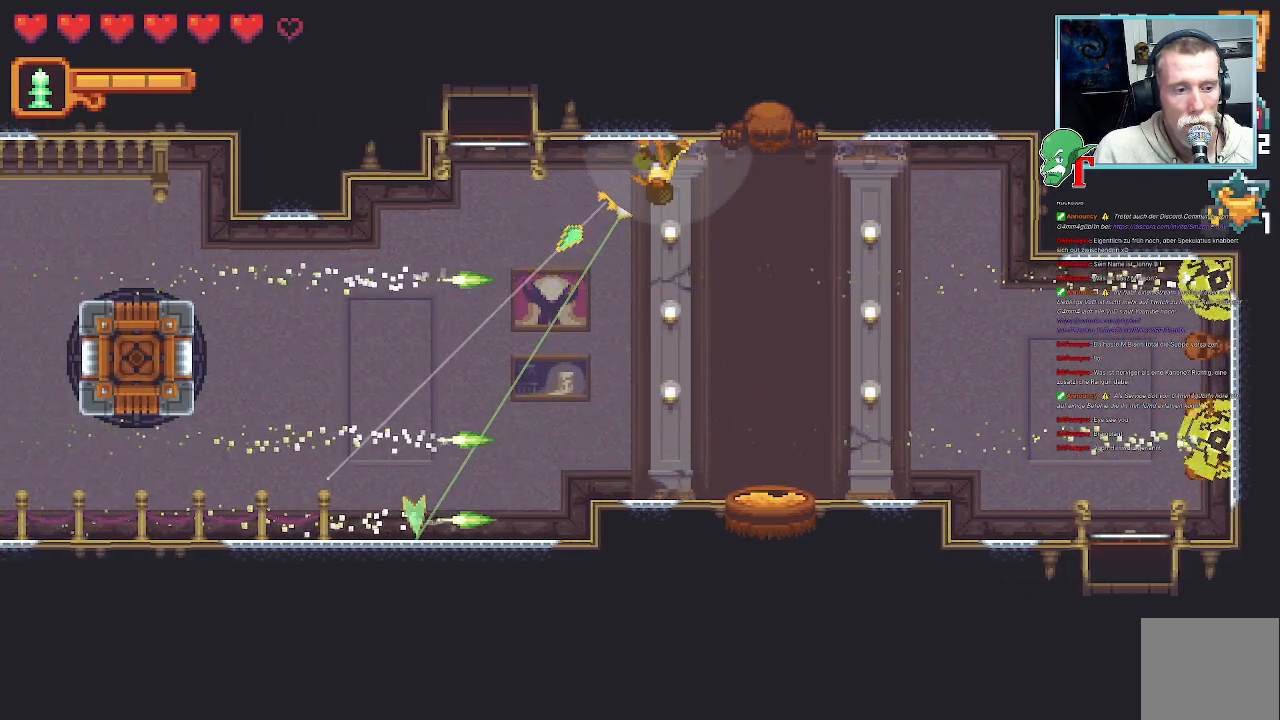
{"buttons": [], "left_stick": "down-left", "right_stick": "center", "events": [[117, "CROSS", "down"], [252, "CROSS", "up"]]}
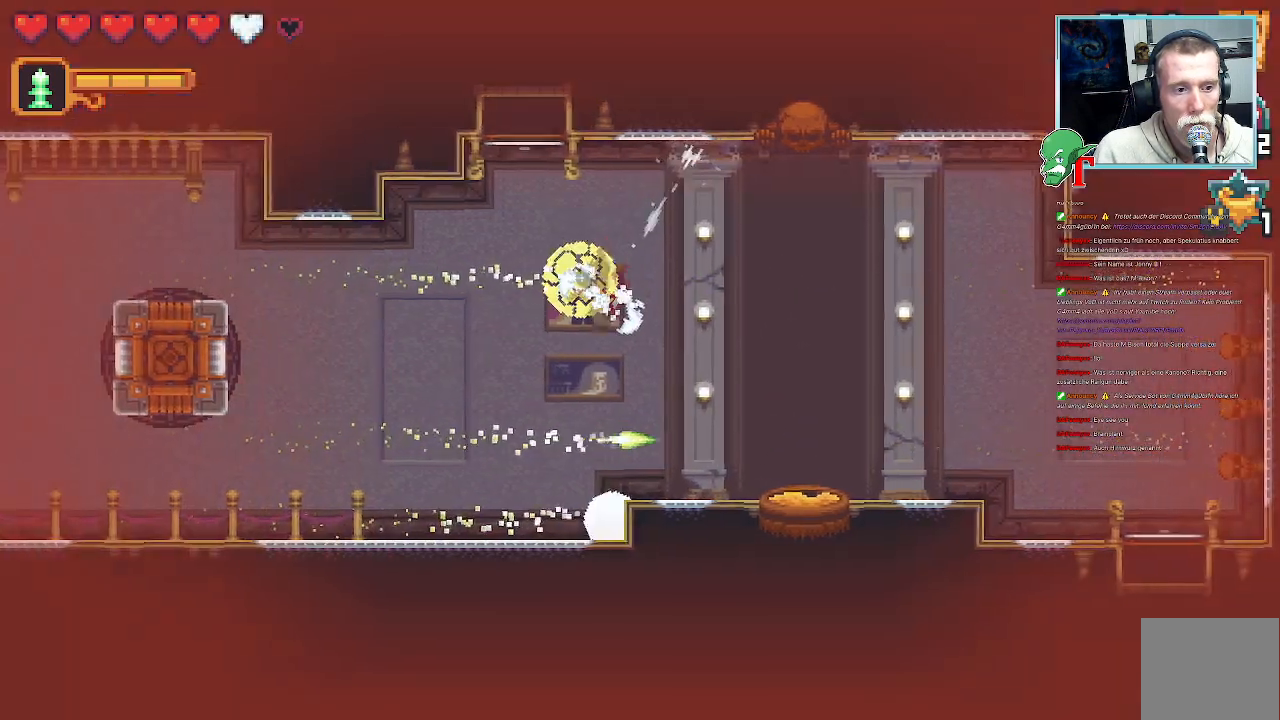
{"buttons": ["CROSS"], "left_stick": "down-left", "right_stick": "center", "events": [[503, "CROSS", "down"]]}
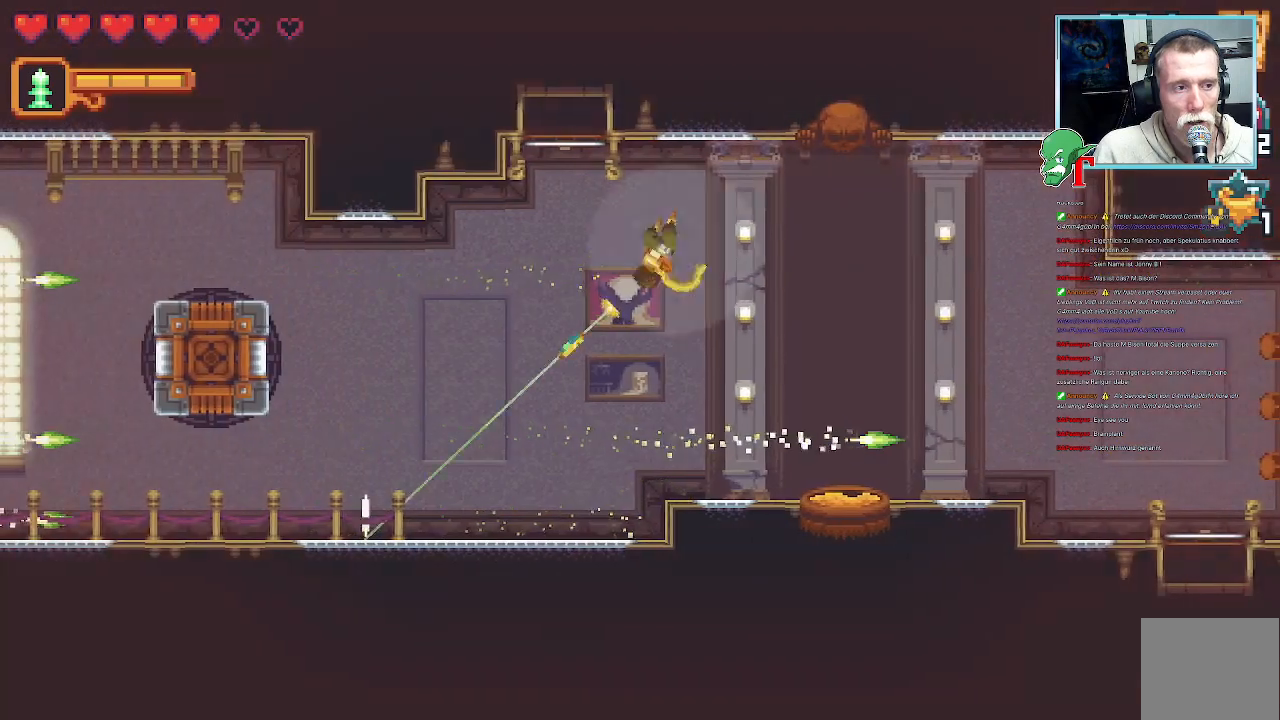
{"buttons": ["CROSS"], "left_stick": "up-left", "right_stick": "center", "events": [[185, "CROSS", "up"], [387, "left_stick", "up-left"], [487, "CROSS", "down"]]}
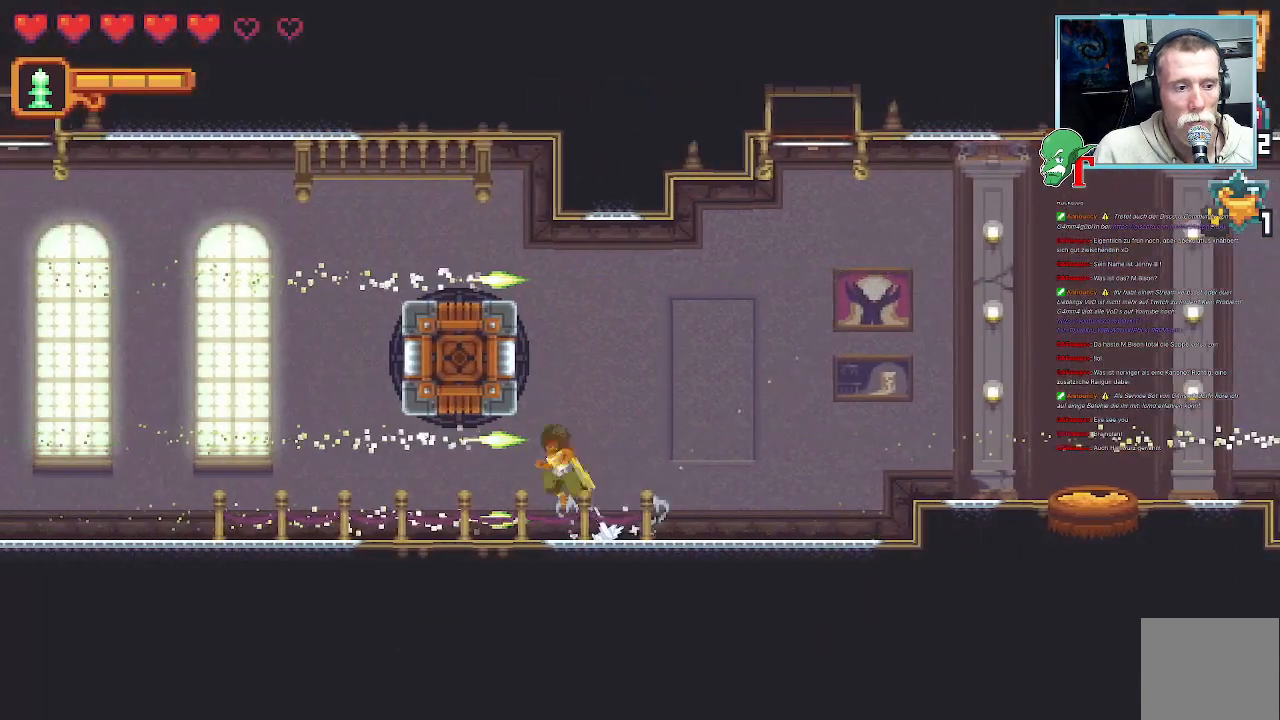
{"buttons": [], "left_stick": "up-left", "right_stick": "center", "events": [[118, "CROSS", "up"]]}
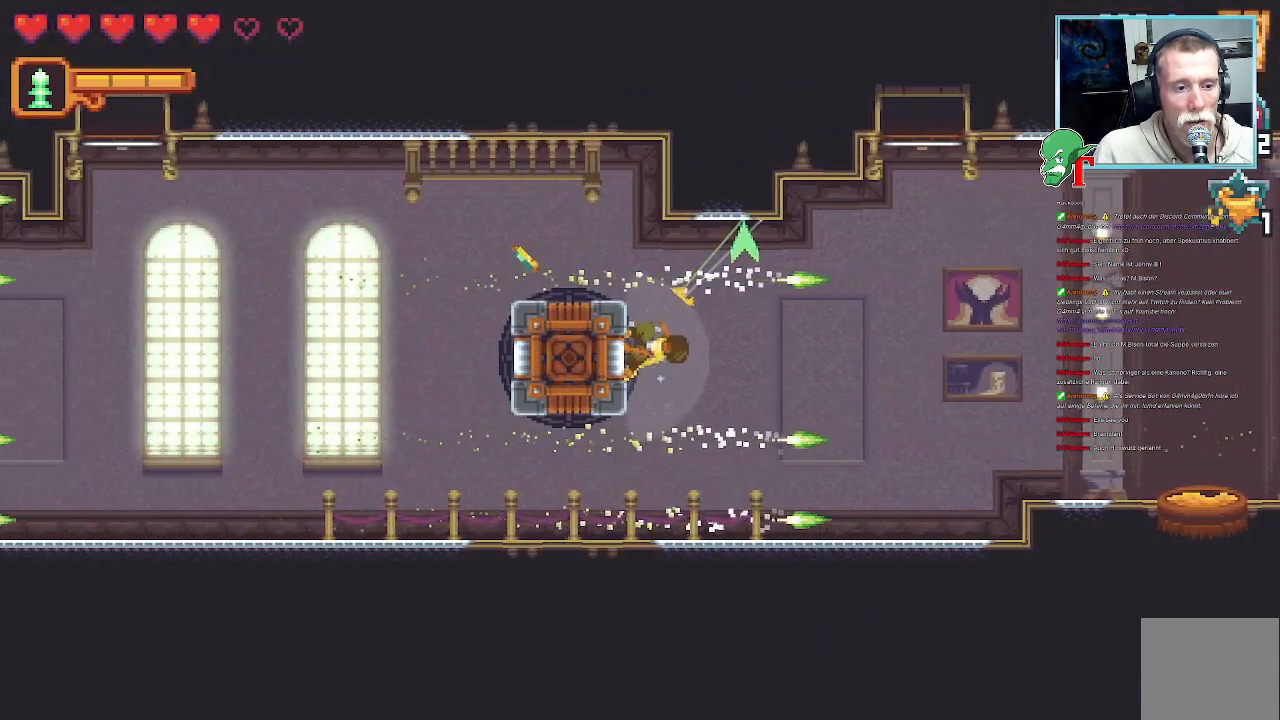
{"buttons": [], "left_stick": "right", "right_stick": "center", "events": [[235, "left_stick", "left"], [353, "left_stick", "center"], [453, "left_stick", "right"]]}
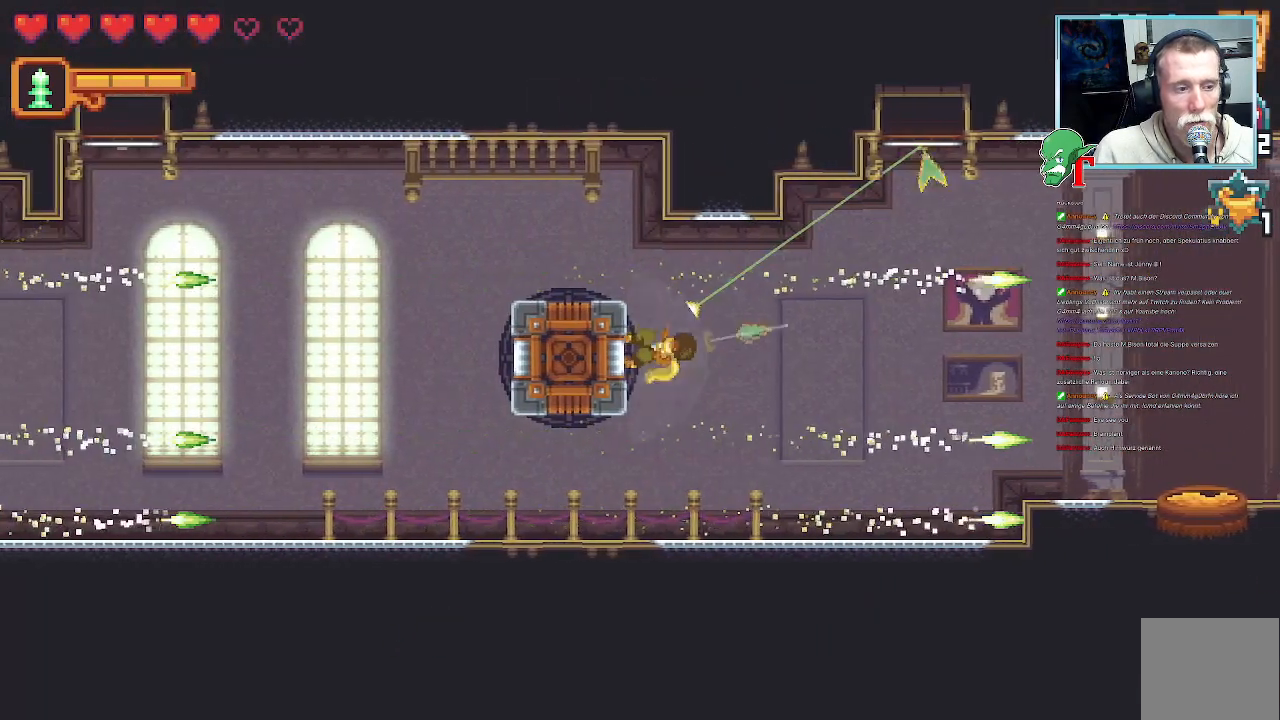
{"buttons": [], "left_stick": "right", "right_stick": "center", "events": []}
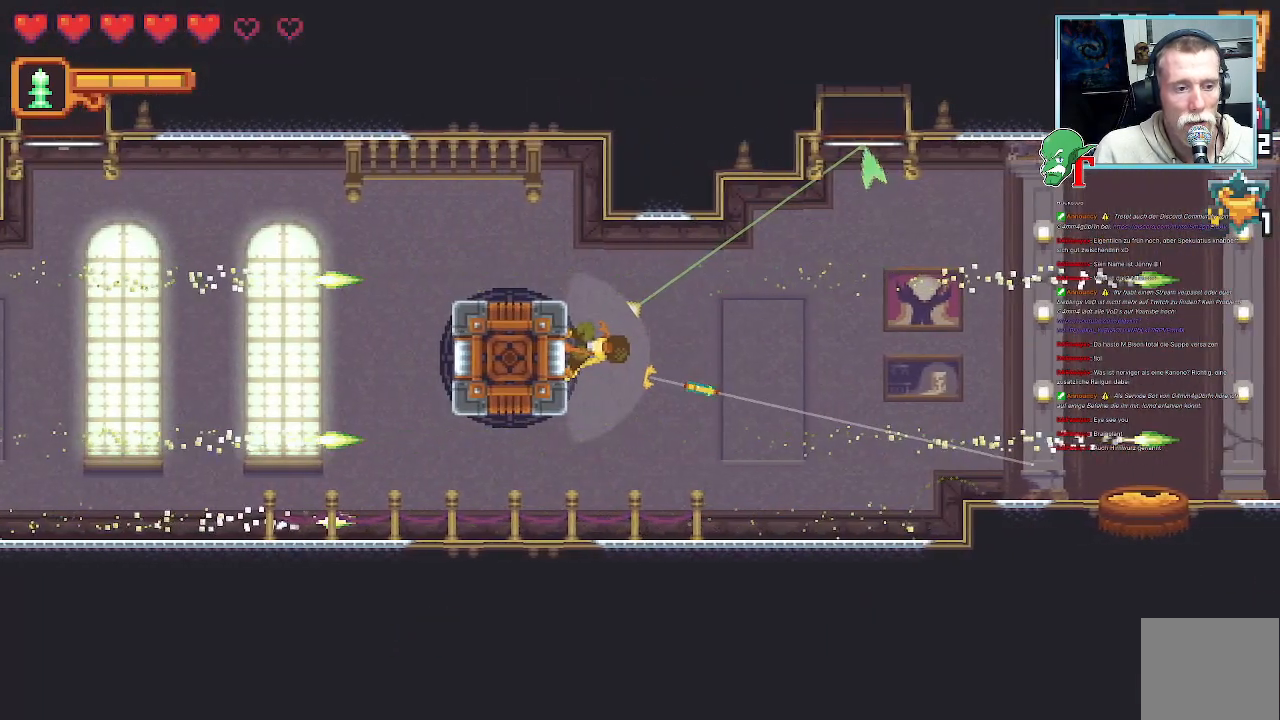
{"buttons": ["SQUARE"], "left_stick": "right", "right_stick": "center", "events": [[50, "SQUARE", "down"]]}